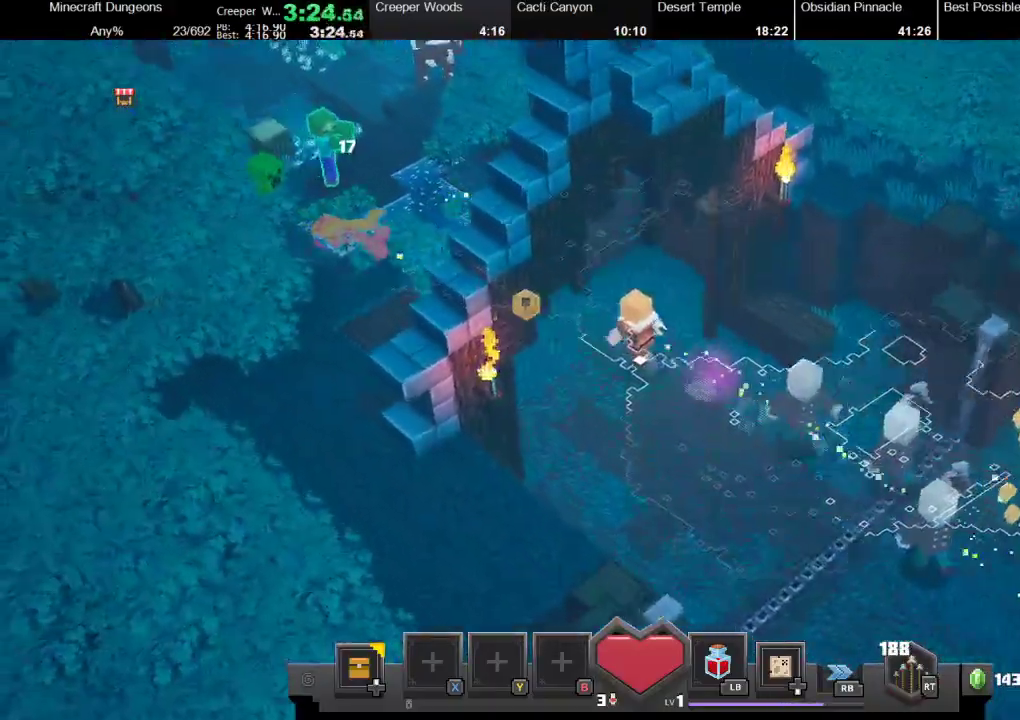
Gameplay with a controller (Xbox layout); each line is a JSON object with the inputs held at the frame after it. "events" lists button and stick changes between this image and that frame as [ms after this image, input, new state], when the widget could be followed in between.
{"buttons": [], "left_stick": "up-left", "right_stick": "center", "events": [[333, "R2", "down"], [400, "R2", "up"]]}
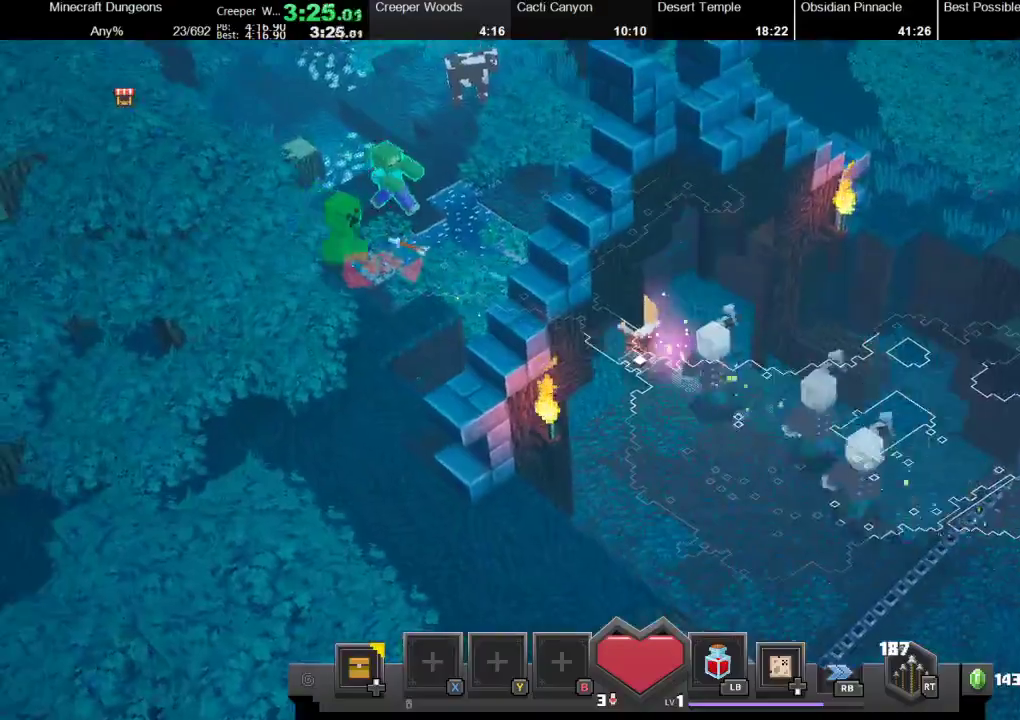
{"buttons": [], "left_stick": "up-left", "right_stick": "center", "events": []}
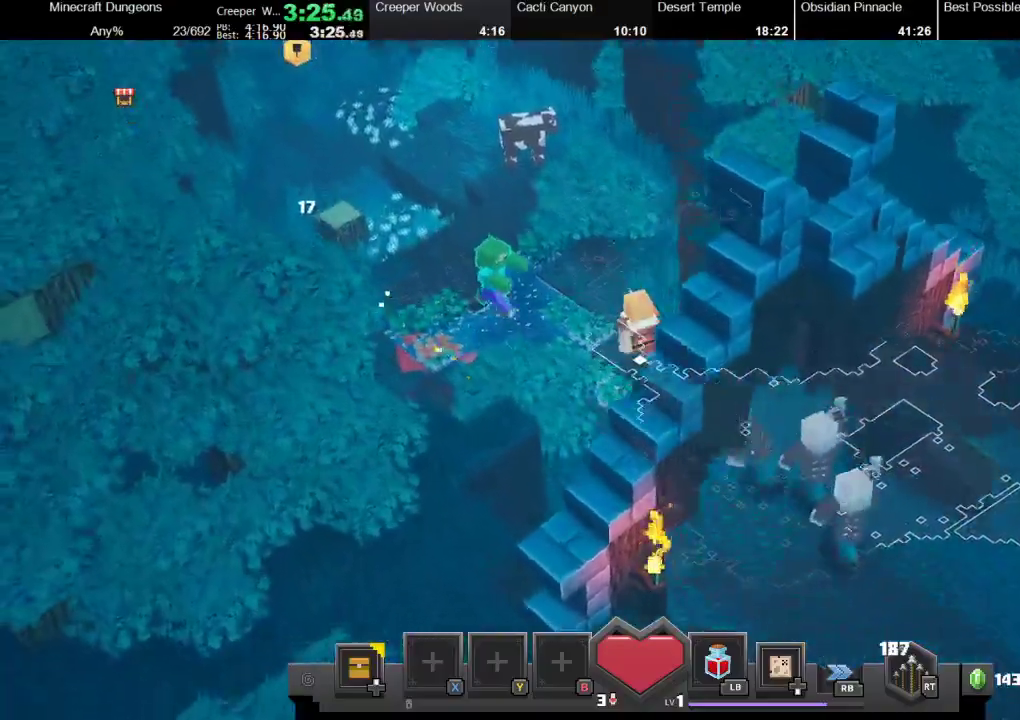
{"buttons": [], "left_stick": "up-left", "right_stick": "center", "events": []}
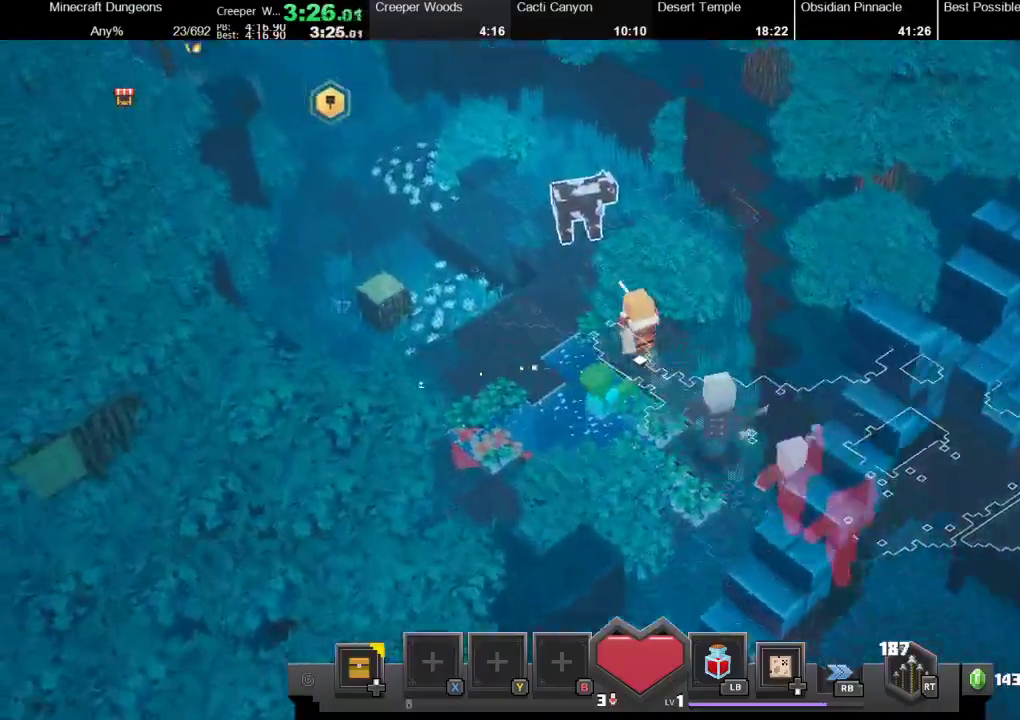
{"buttons": [], "left_stick": "up-left", "right_stick": "center", "events": []}
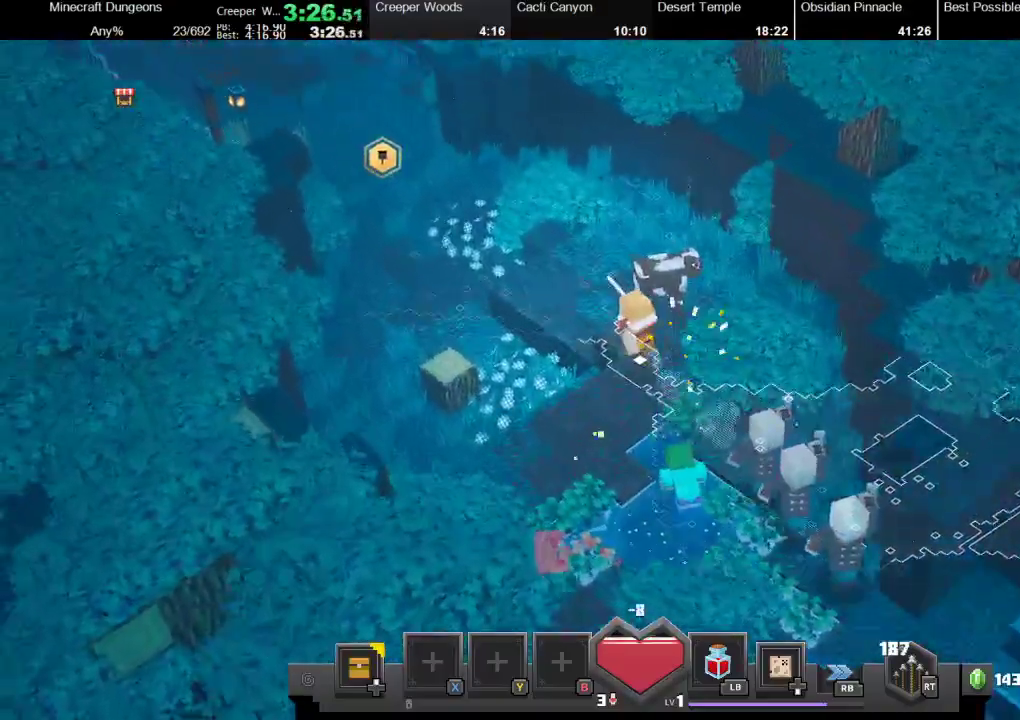
{"buttons": [], "left_stick": "up-left", "right_stick": "center", "events": []}
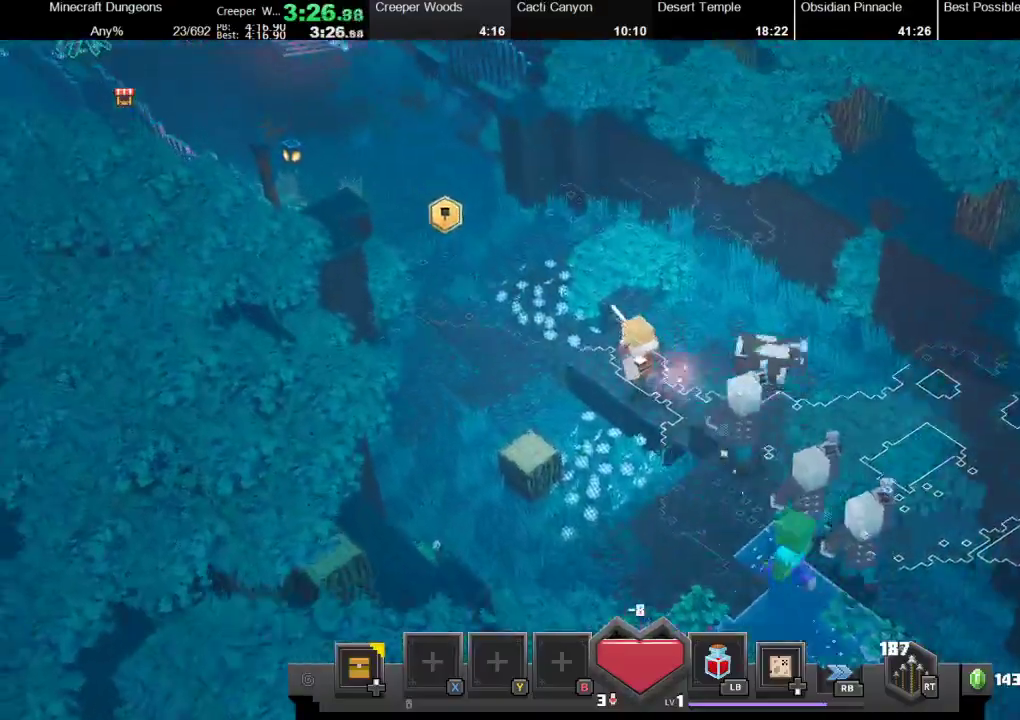
{"buttons": [], "left_stick": "up-left", "right_stick": "center", "events": []}
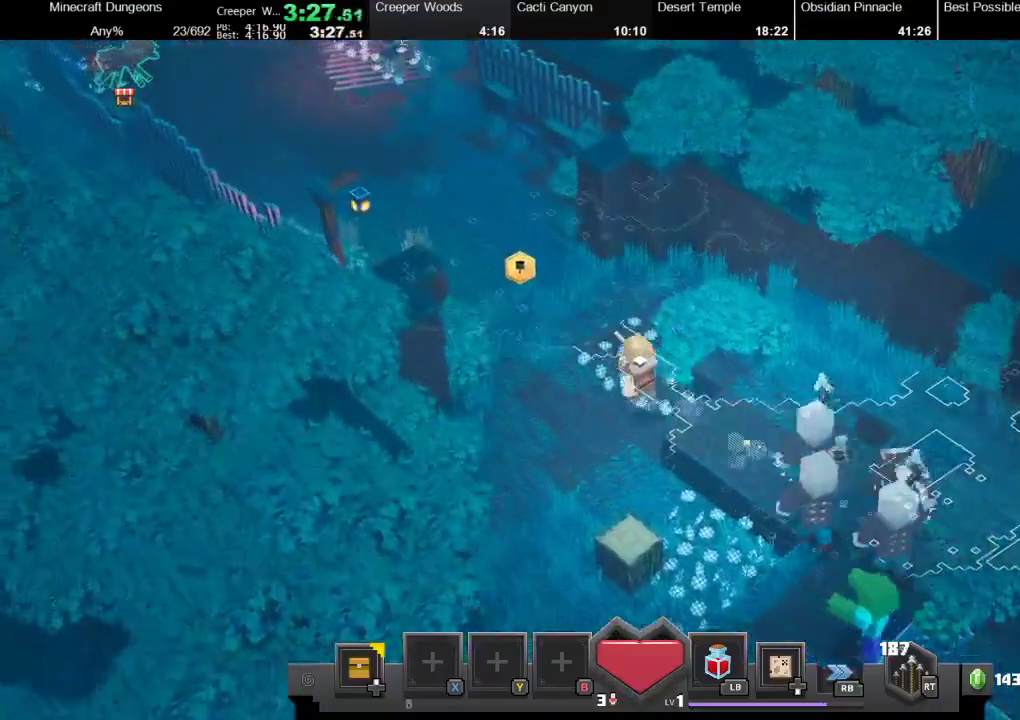
{"buttons": [], "left_stick": "up-left", "right_stick": "center", "events": []}
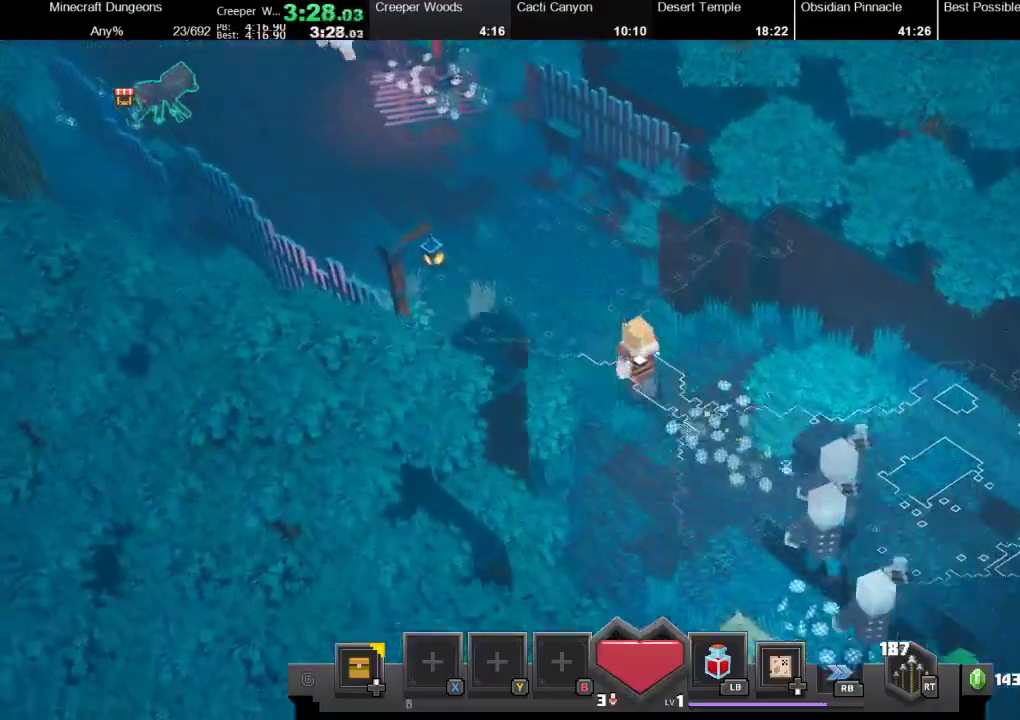
{"buttons": [], "left_stick": "up-left", "right_stick": "center", "events": []}
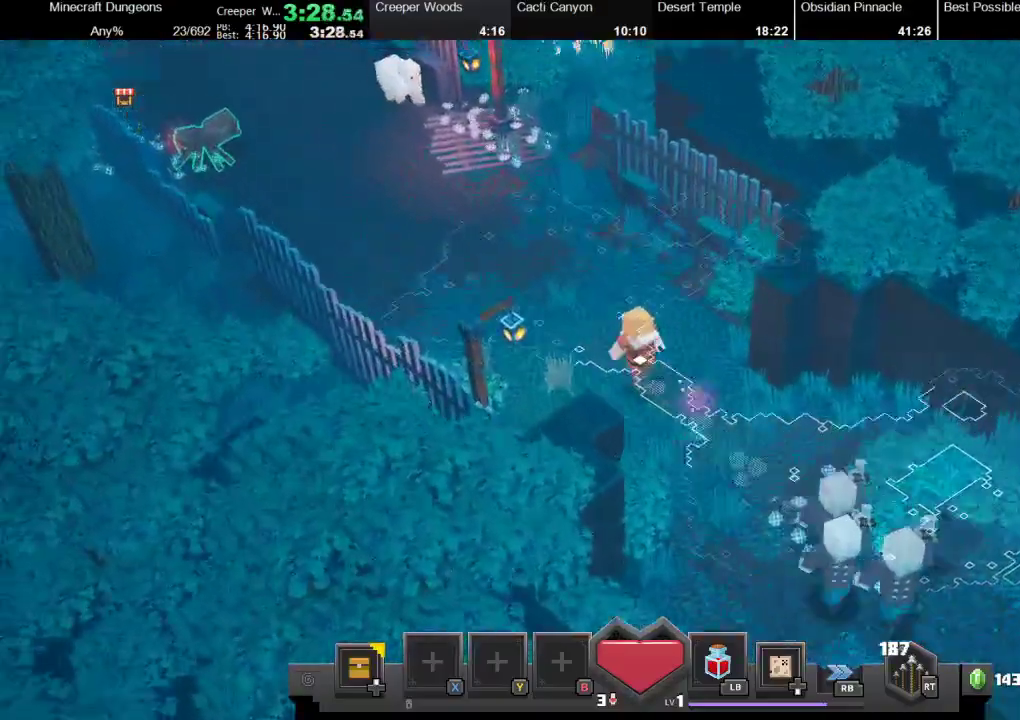
{"buttons": [], "left_stick": "up-left", "right_stick": "center", "events": []}
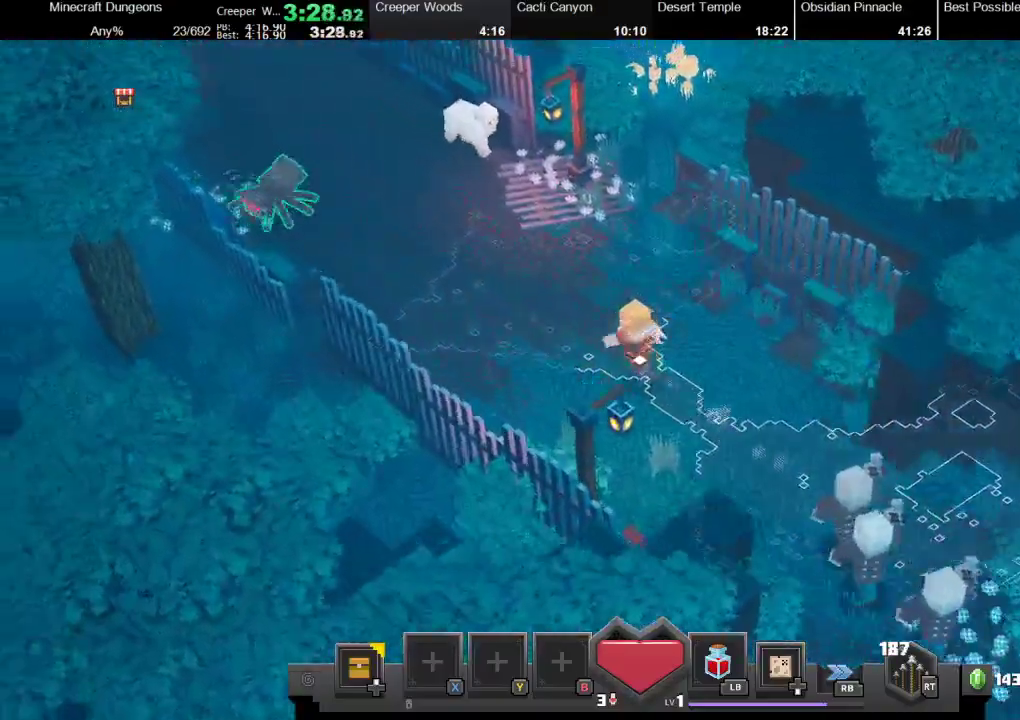
{"buttons": [], "left_stick": "up-left", "right_stick": "center", "events": []}
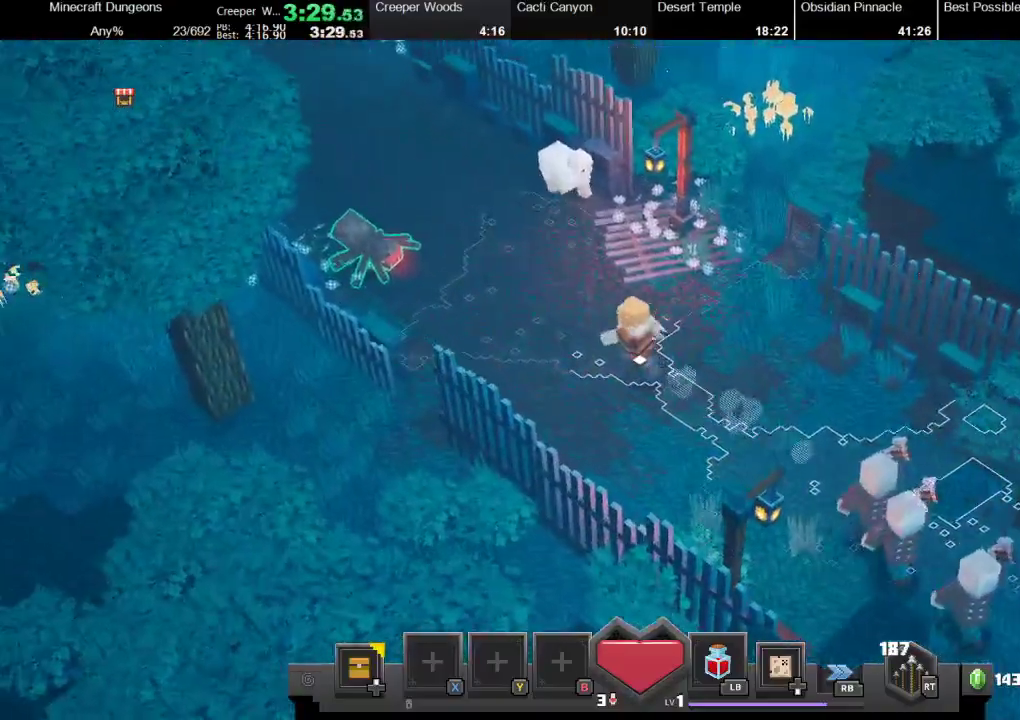
{"buttons": [], "left_stick": "up-left", "right_stick": "center", "events": []}
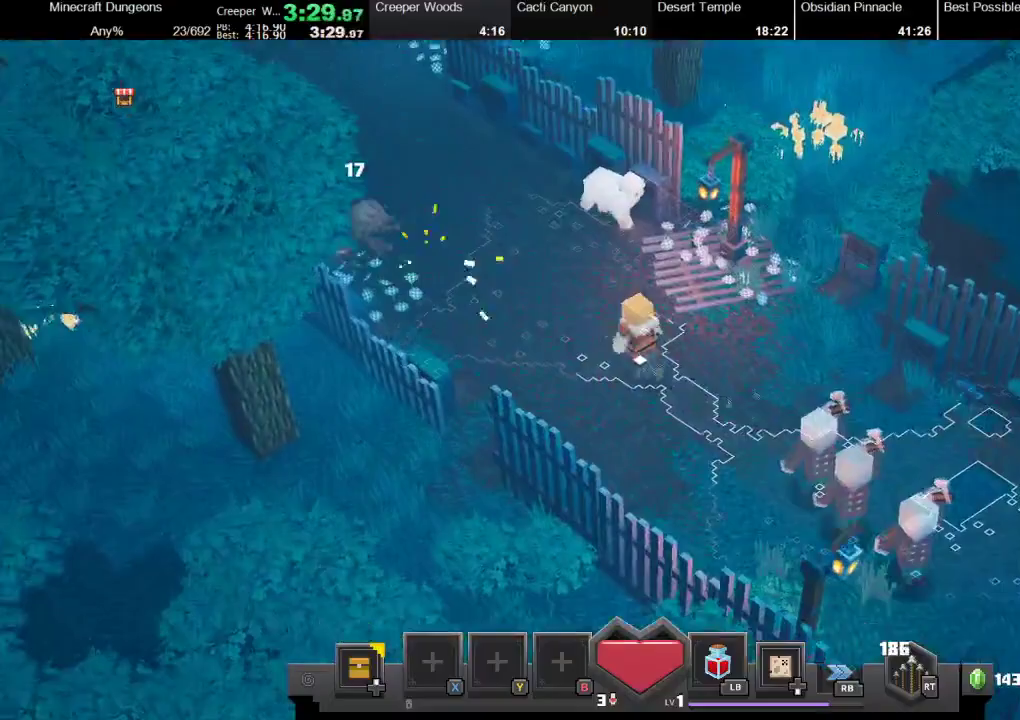
{"buttons": [], "left_stick": "up-left", "right_stick": "center", "events": []}
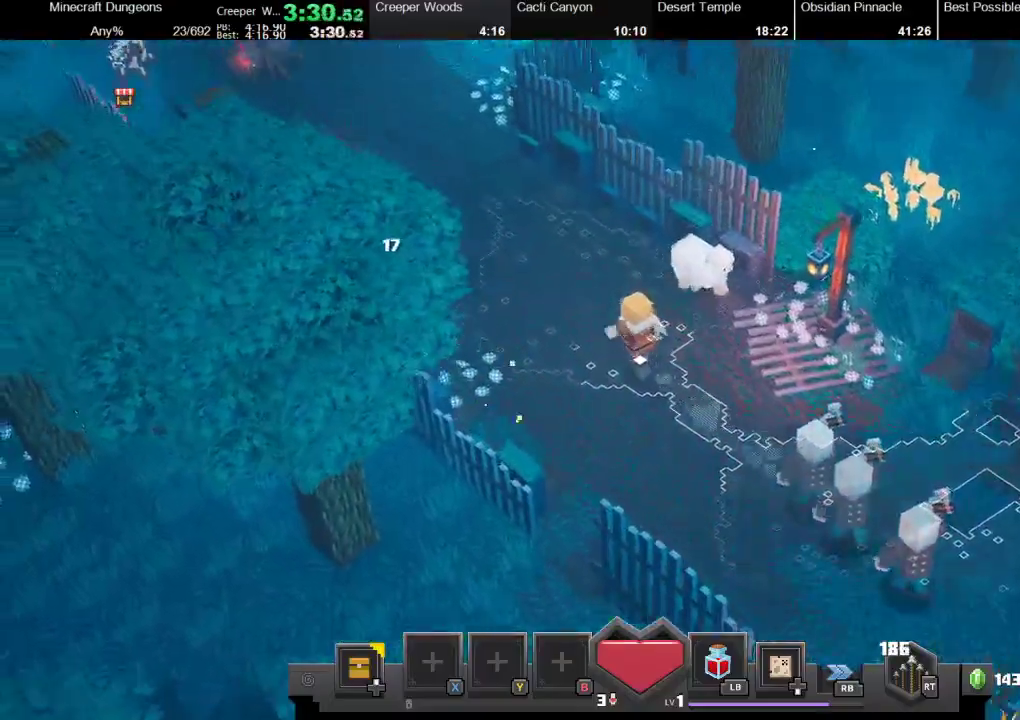
{"buttons": [], "left_stick": "up-left", "right_stick": "center", "events": []}
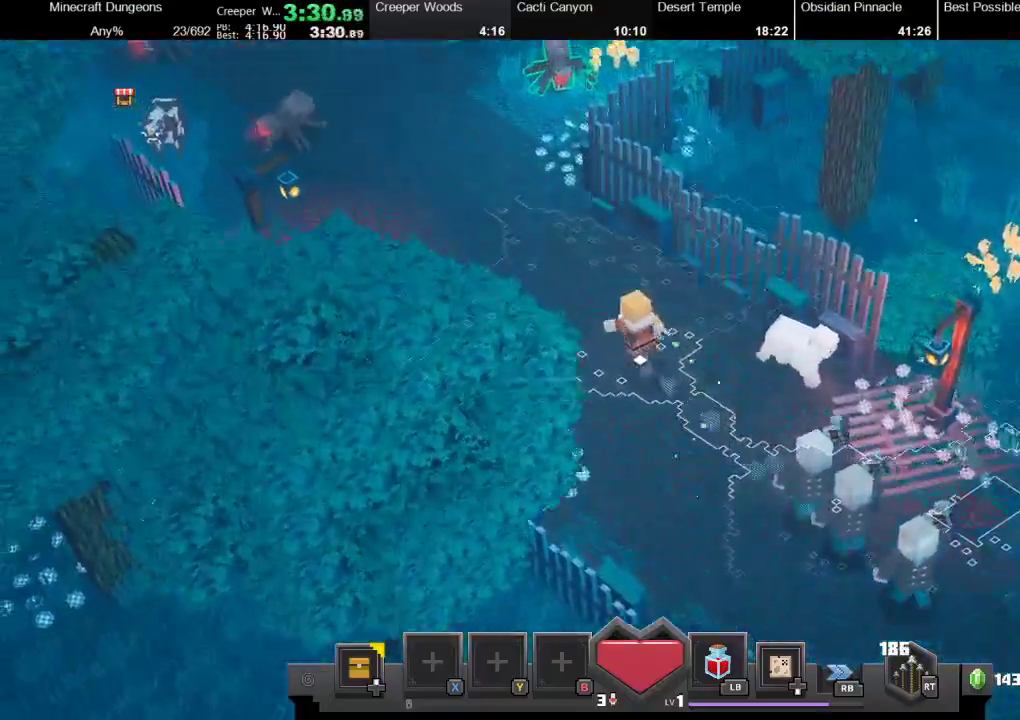
{"buttons": [], "left_stick": "up-left", "right_stick": "center", "events": []}
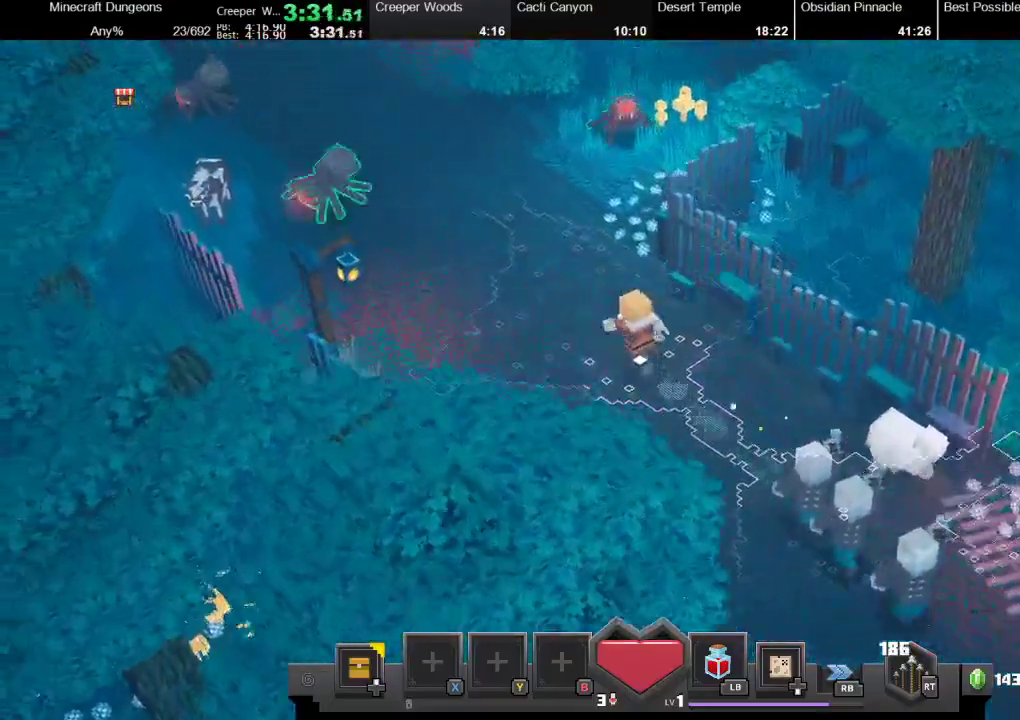
{"buttons": [], "left_stick": "up-left", "right_stick": "center", "events": []}
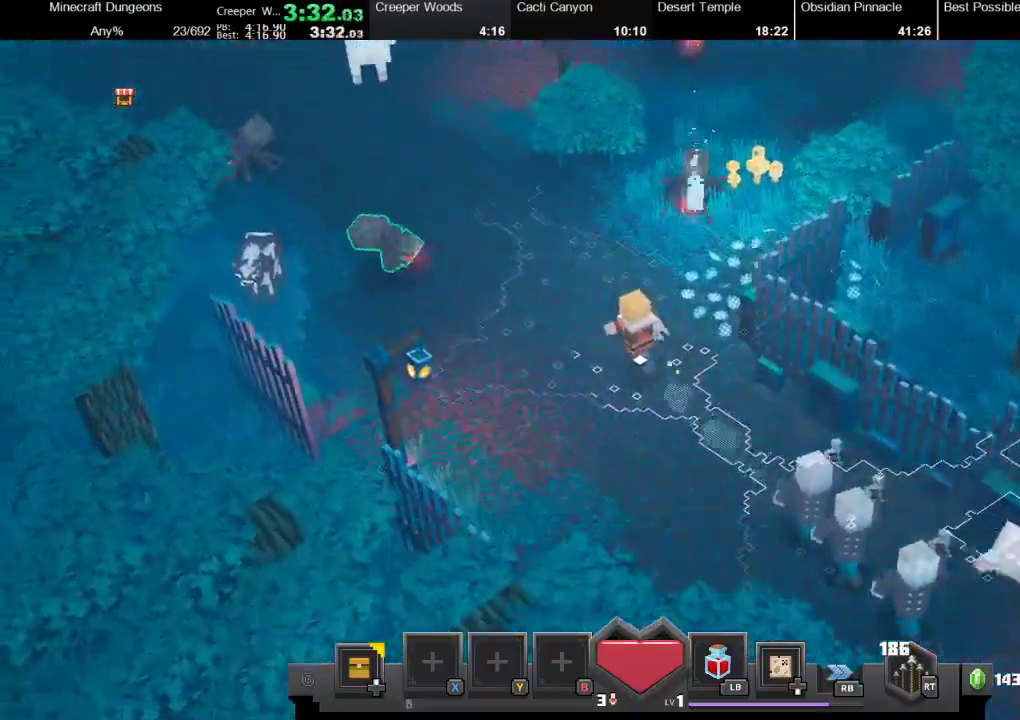
{"buttons": [], "left_stick": "up-left", "right_stick": "center", "events": []}
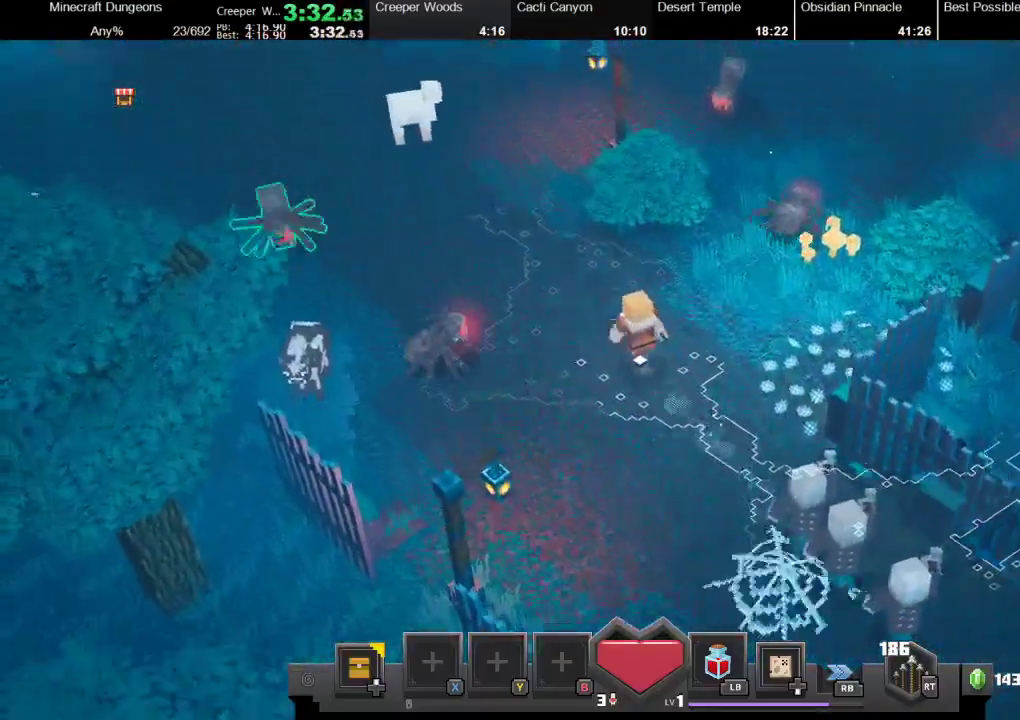
{"buttons": [], "left_stick": "up-left", "right_stick": "center", "events": []}
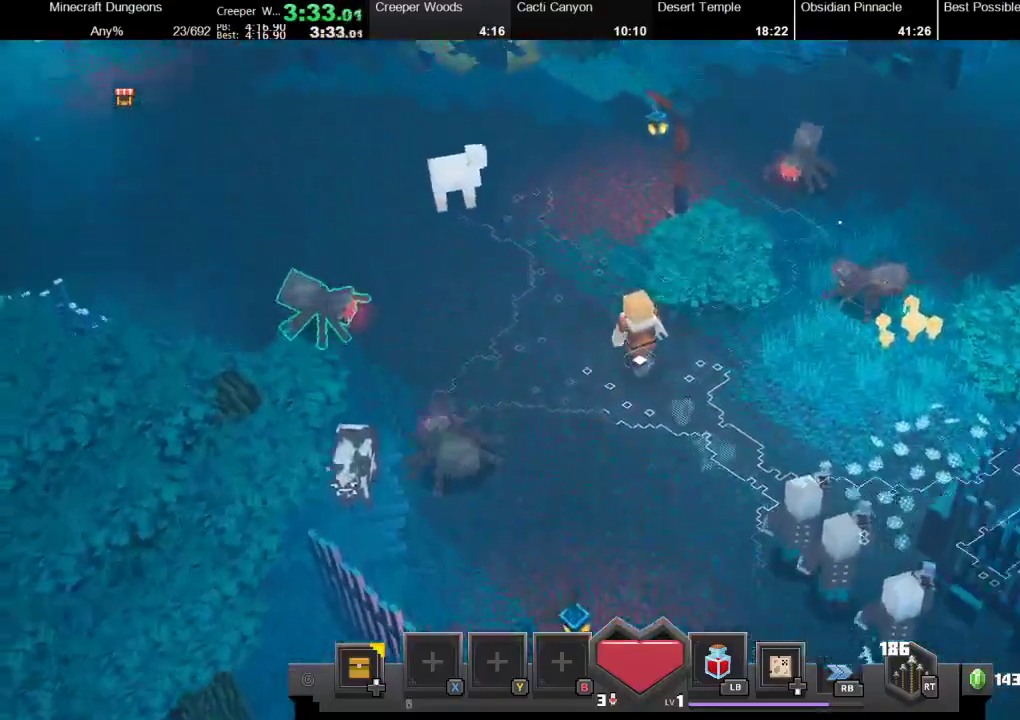
{"buttons": [], "left_stick": "up-left", "right_stick": "center", "events": []}
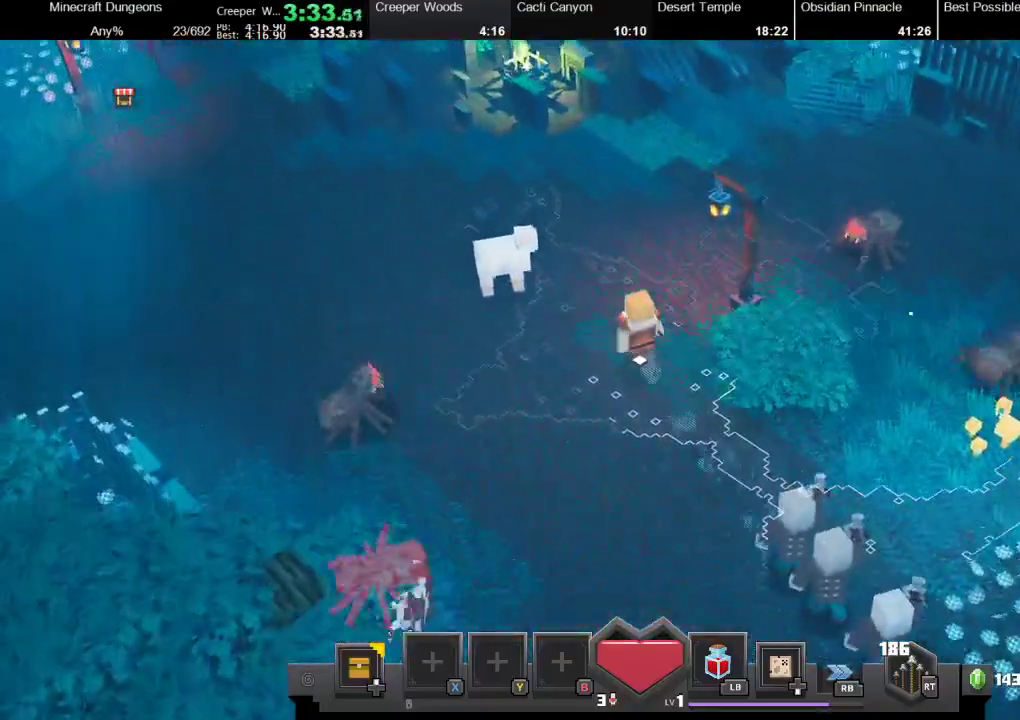
{"buttons": [], "left_stick": "up-left", "right_stick": "center", "events": []}
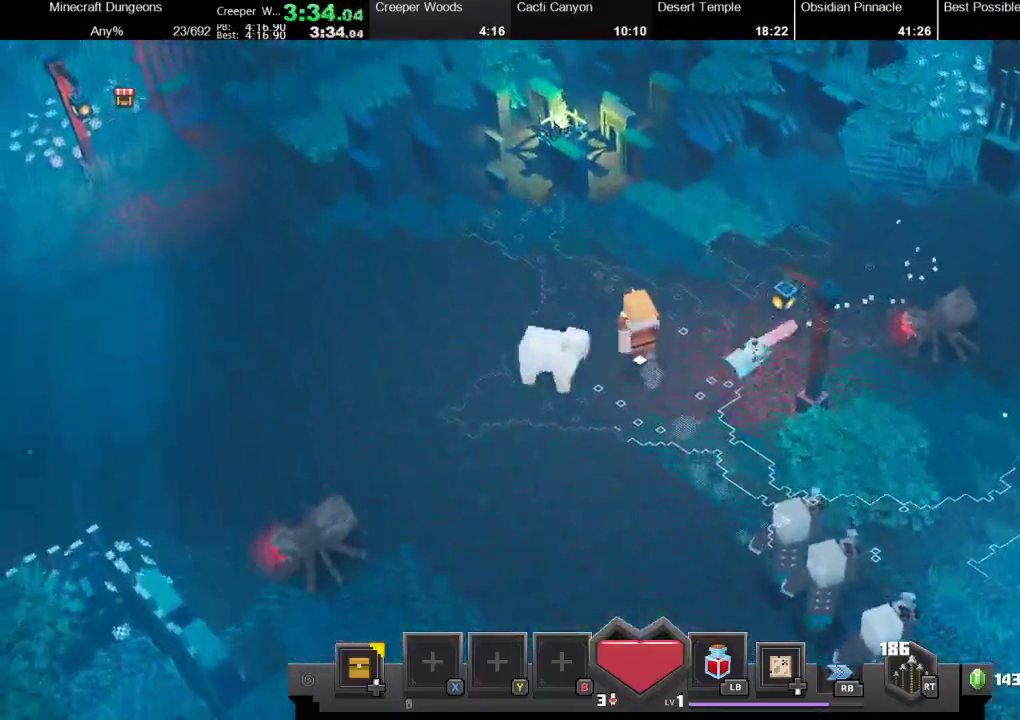
{"buttons": [], "left_stick": "up-left", "right_stick": "center", "events": []}
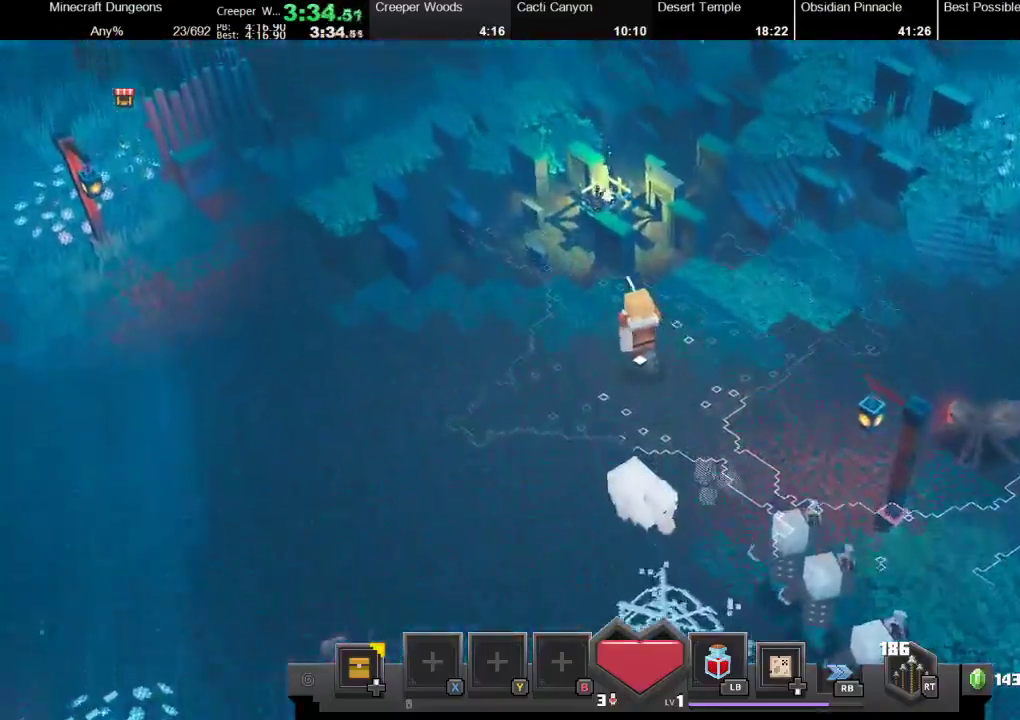
{"buttons": [], "left_stick": "up-left", "right_stick": "center", "events": []}
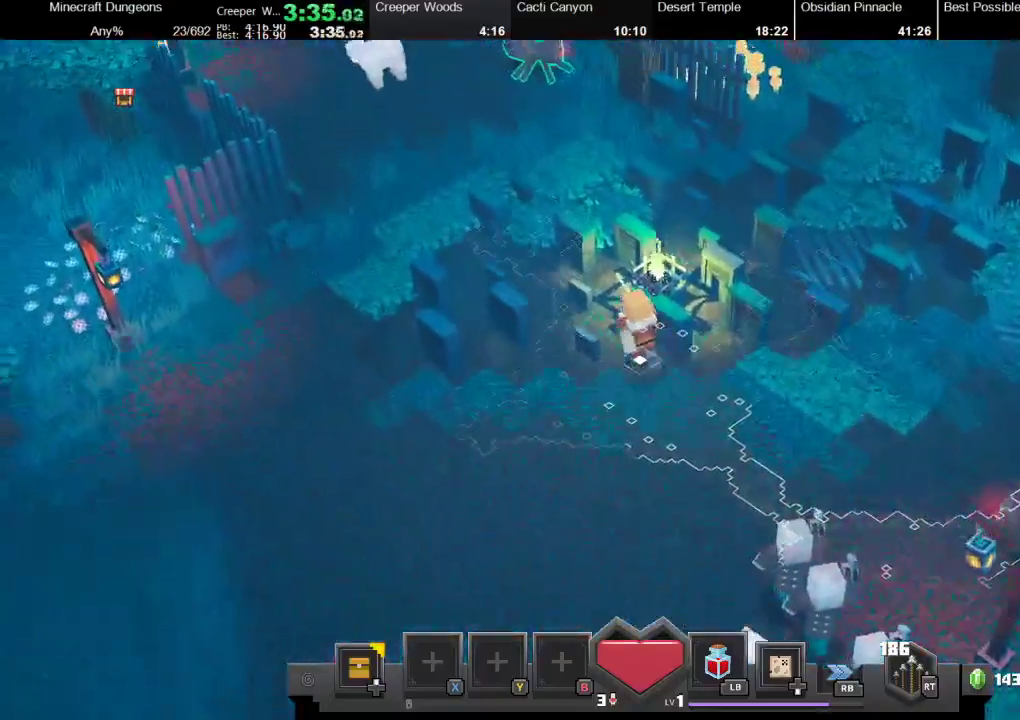
{"buttons": [], "left_stick": "up-left", "right_stick": "center", "events": []}
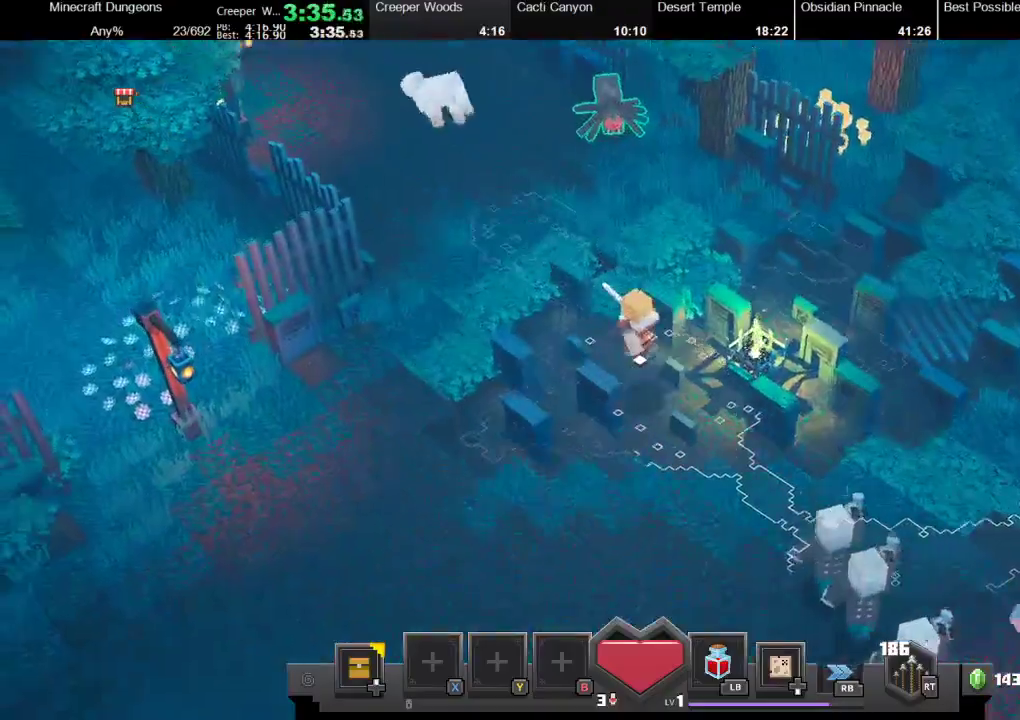
{"buttons": [], "left_stick": "up-left", "right_stick": "center", "events": []}
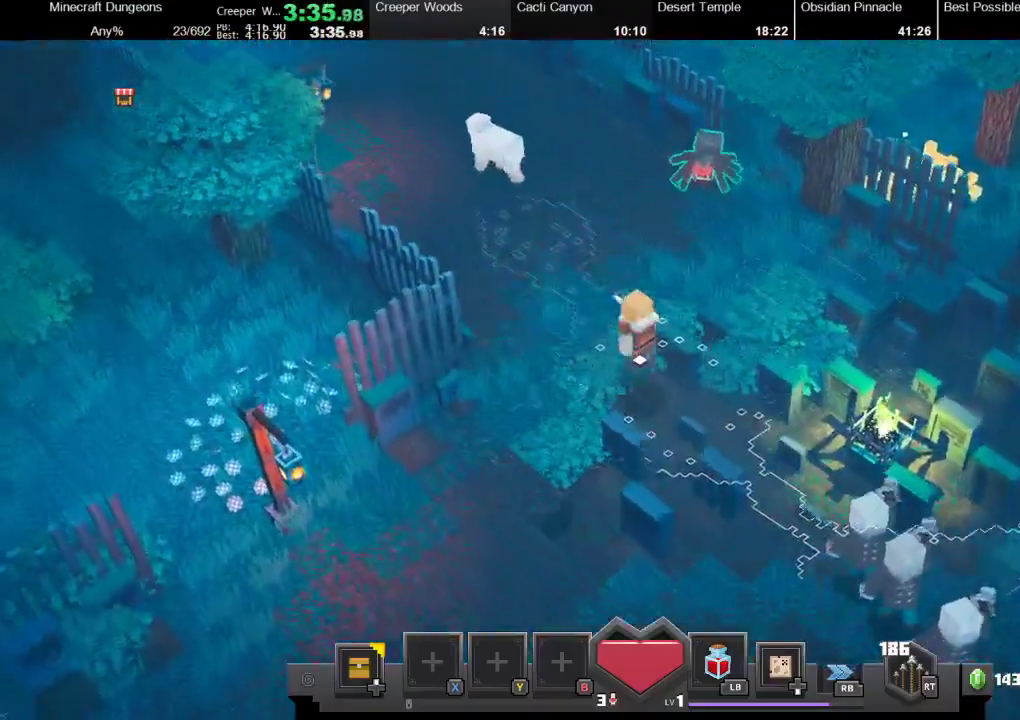
{"buttons": [], "left_stick": "up-left", "right_stick": "center", "events": []}
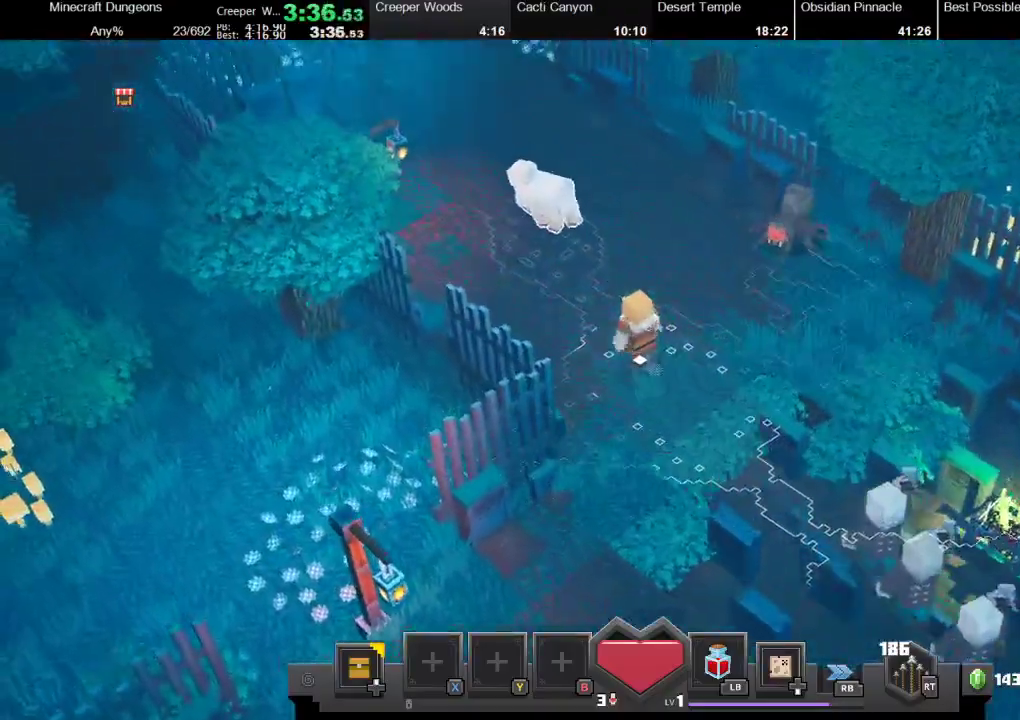
{"buttons": [], "left_stick": "up-left", "right_stick": "center", "events": []}